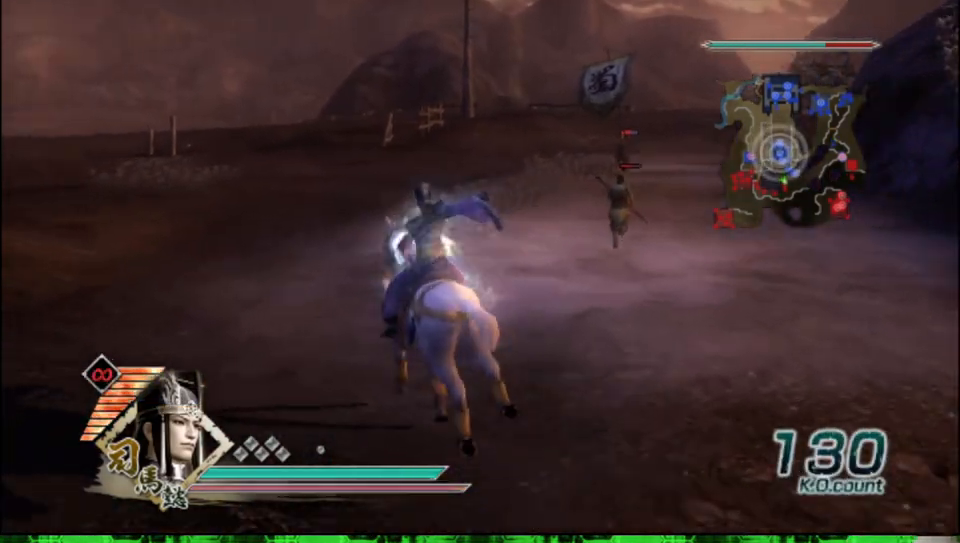
Gameplay with a controller (Xbox layout); each line is a JSON object with the inputs held at the frame after it. "events" lists button and stick changes between this image and that frame as [ms after this image, input, new state], when the widget could be followed in between.
{"buttons": [], "left_stick": "up", "right_stick": "center", "events": [[400, "left_stick", "up"]]}
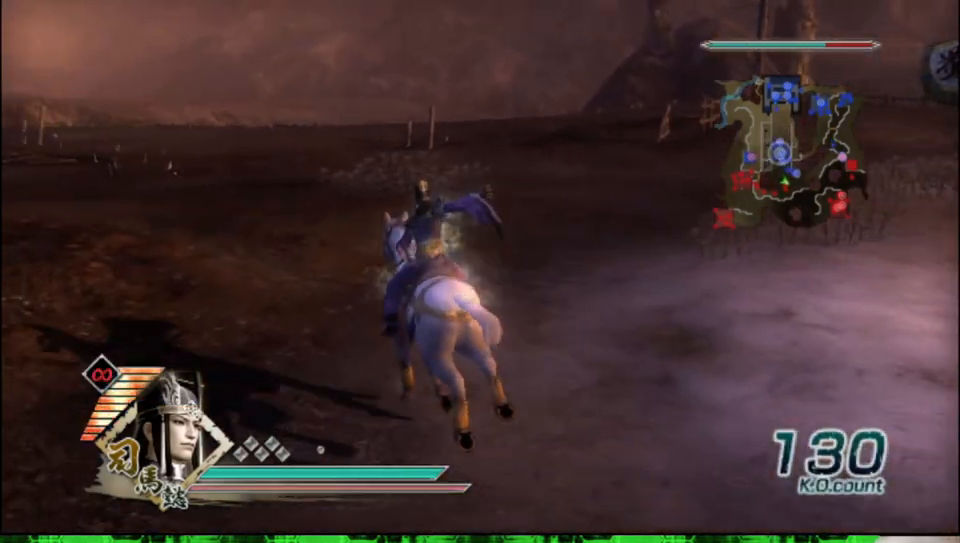
{"buttons": [], "left_stick": "up", "right_stick": "center", "events": [[33, "left_stick", "up-left"], [167, "left_stick", "up"]]}
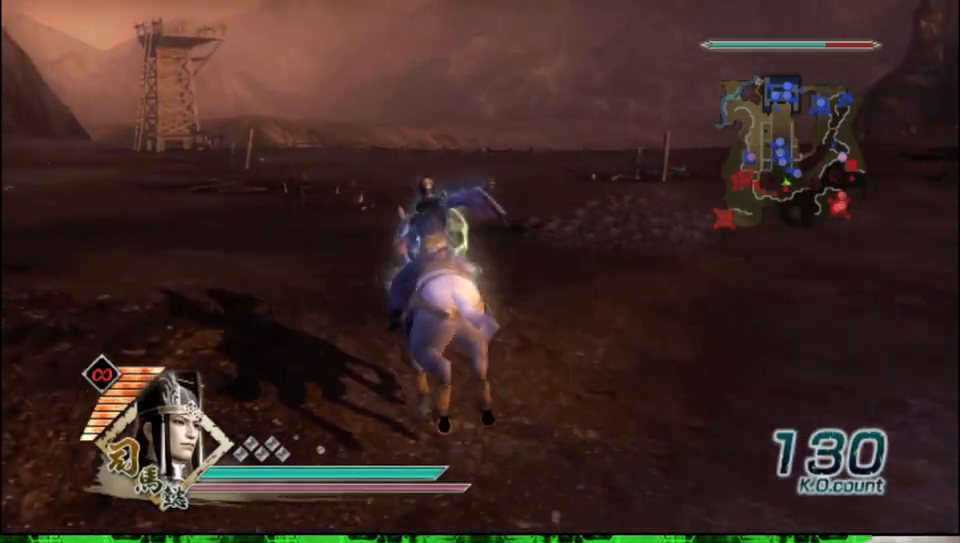
{"buttons": [], "left_stick": "up", "right_stick": "center", "events": []}
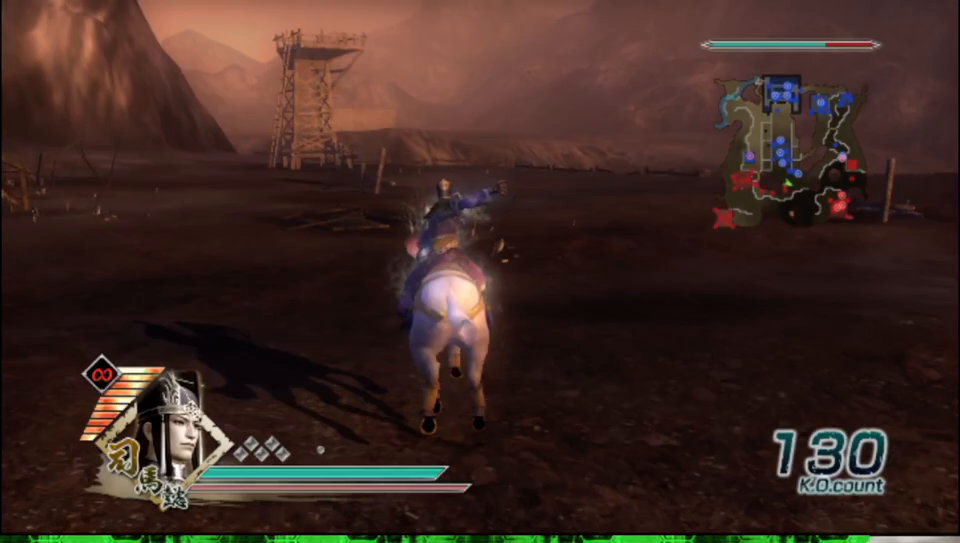
{"buttons": [], "left_stick": "up", "right_stick": "center", "events": []}
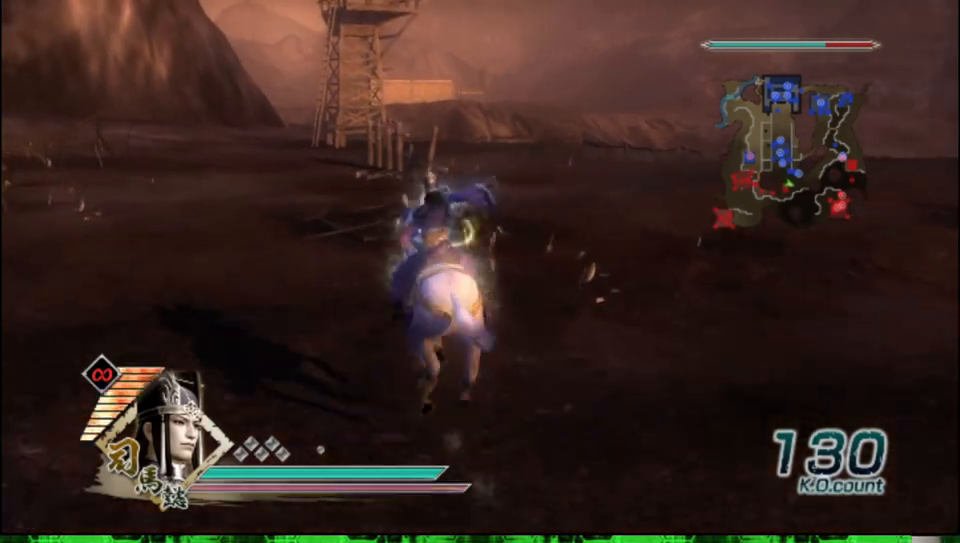
{"buttons": [], "left_stick": "up", "right_stick": "center", "events": []}
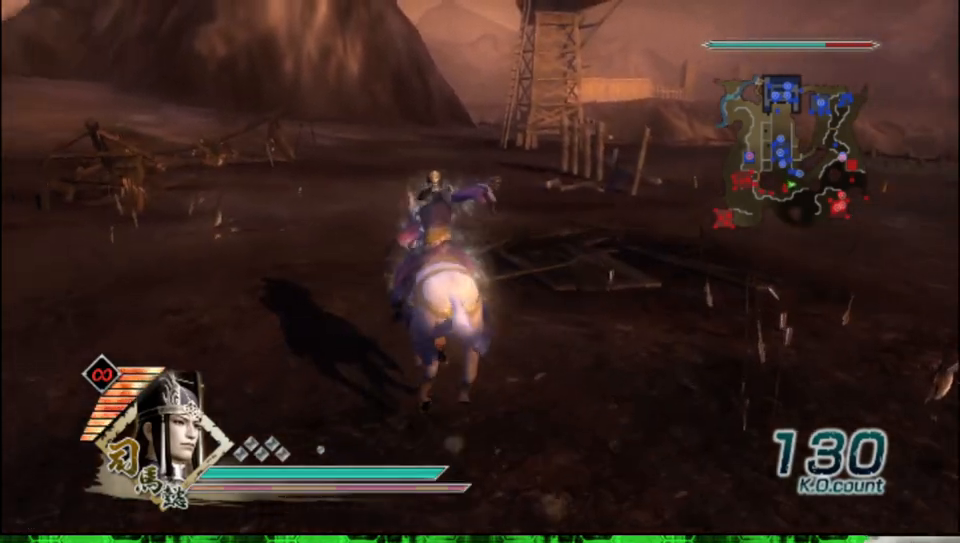
{"buttons": [], "left_stick": "up-left", "right_stick": "right", "events": [[317, "left_stick", "up-left"], [467, "right_stick", "right"]]}
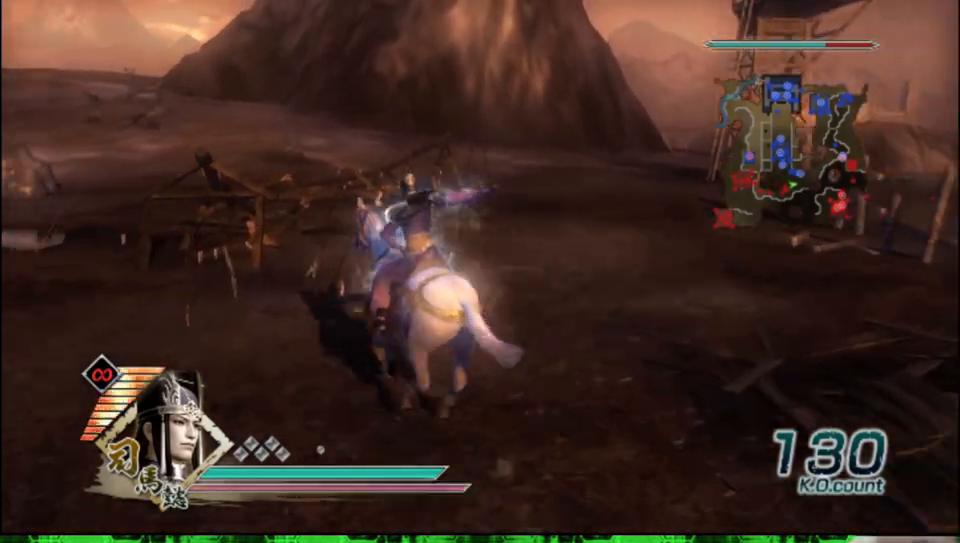
{"buttons": [], "left_stick": "up-left", "right_stick": "center", "events": [[83, "right_stick", "center"]]}
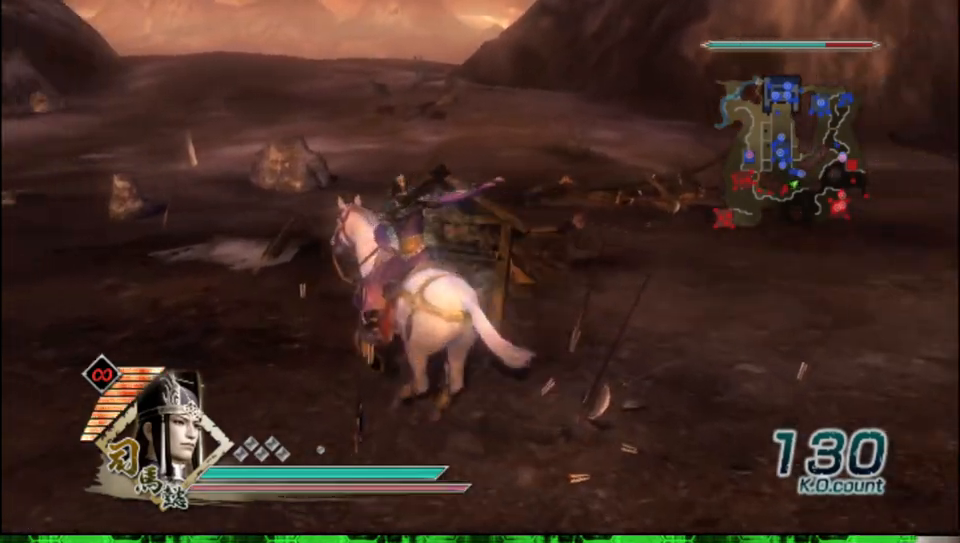
{"buttons": [], "left_stick": "up", "right_stick": "center", "events": [[167, "left_stick", "up"]]}
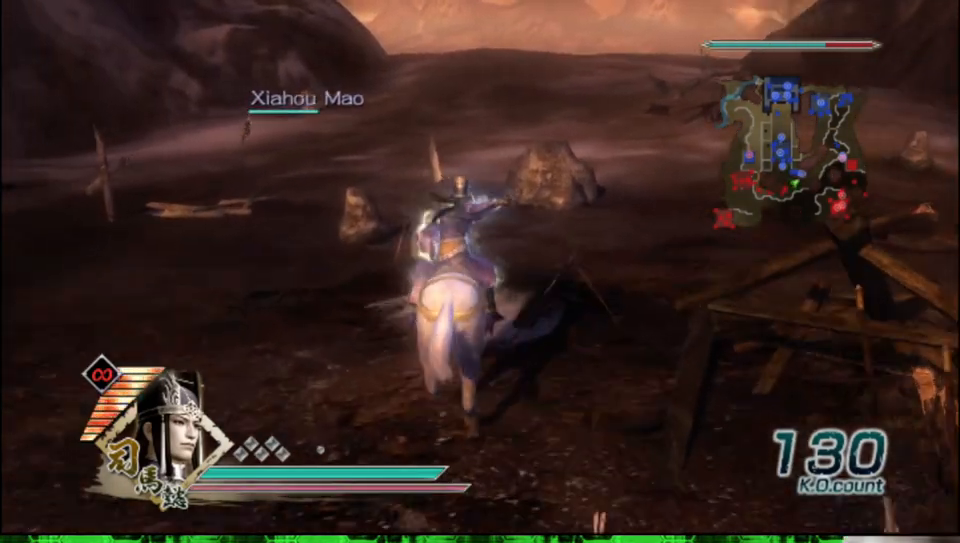
{"buttons": [], "left_stick": "up", "right_stick": "center", "events": []}
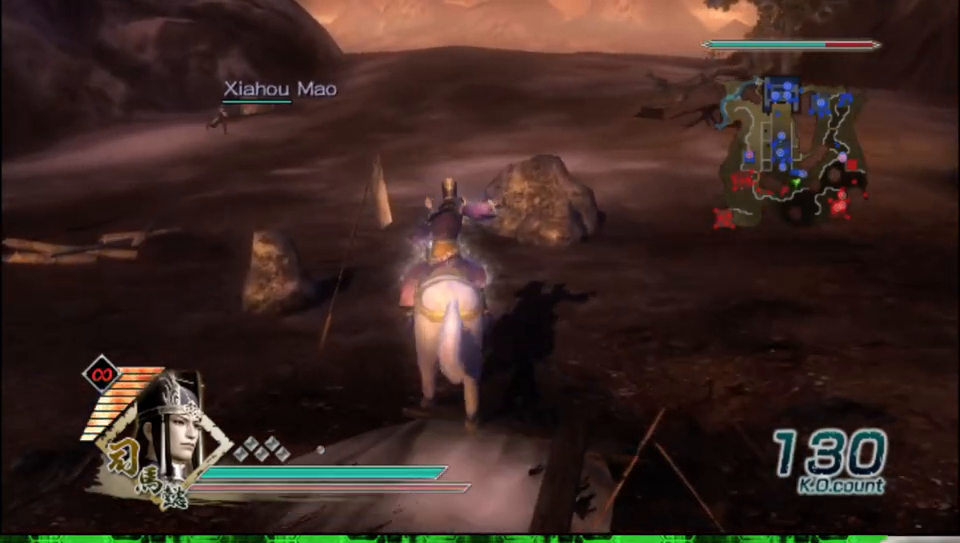
{"buttons": [], "left_stick": "up", "right_stick": "center", "events": []}
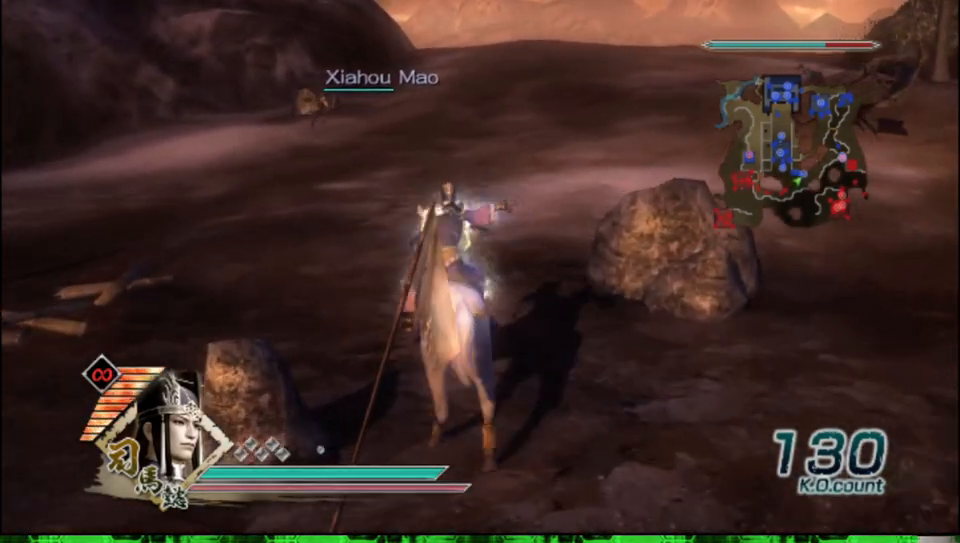
{"buttons": [], "left_stick": "up", "right_stick": "center", "events": []}
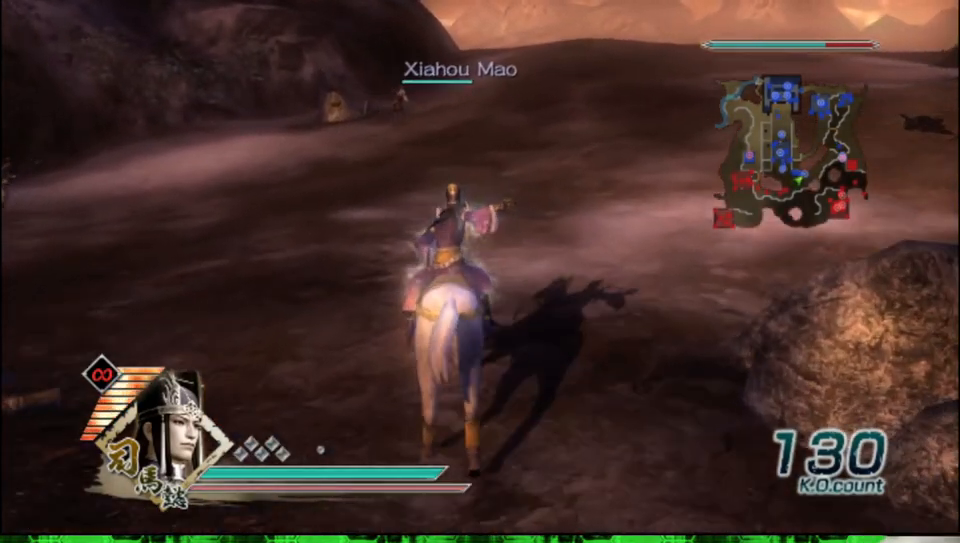
{"buttons": [], "left_stick": "up", "right_stick": "center", "events": []}
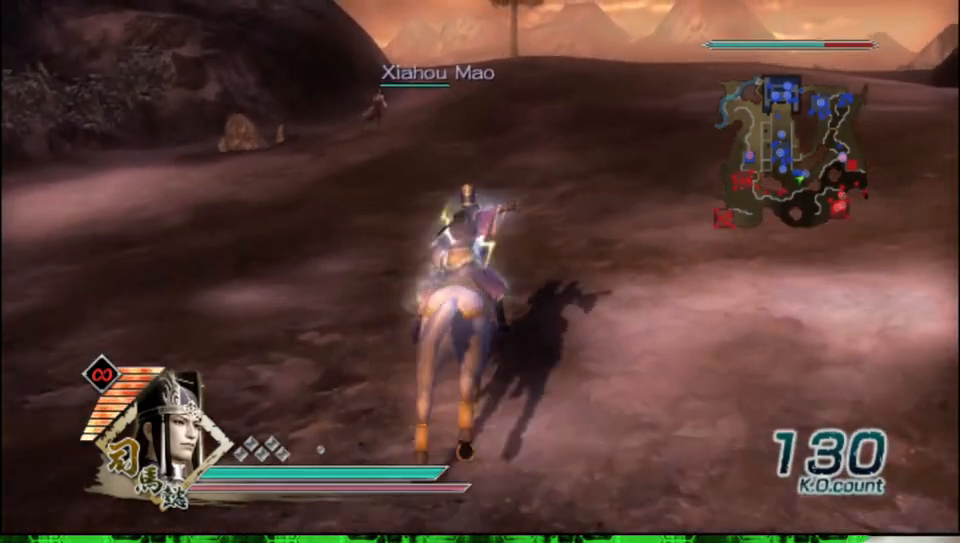
{"buttons": [], "left_stick": "up", "right_stick": "center", "events": []}
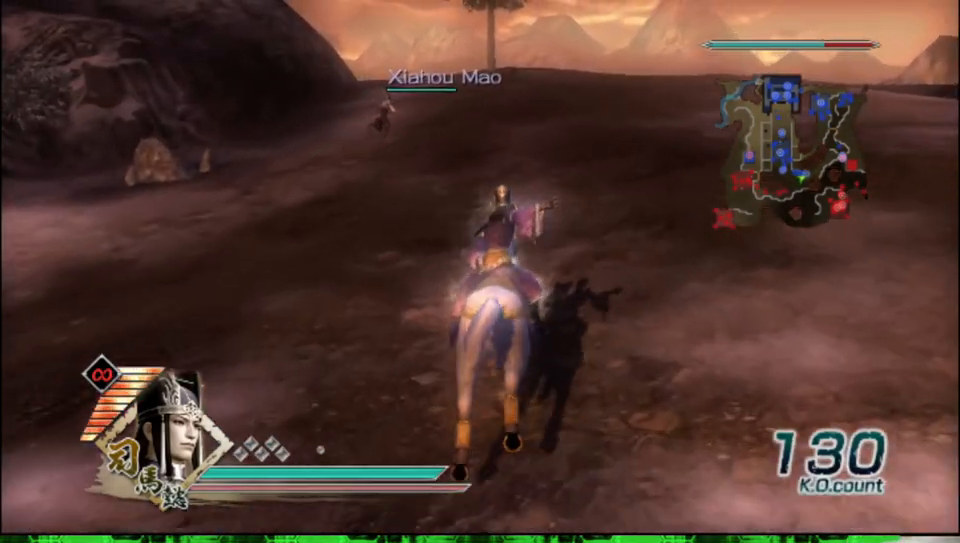
{"buttons": [], "left_stick": "up", "right_stick": "center", "events": []}
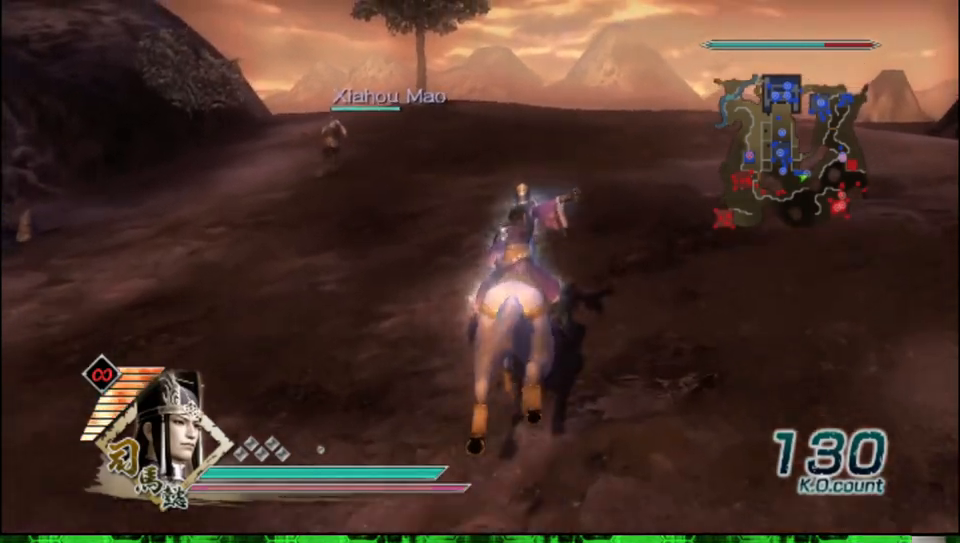
{"buttons": [], "left_stick": "up", "right_stick": "center", "events": []}
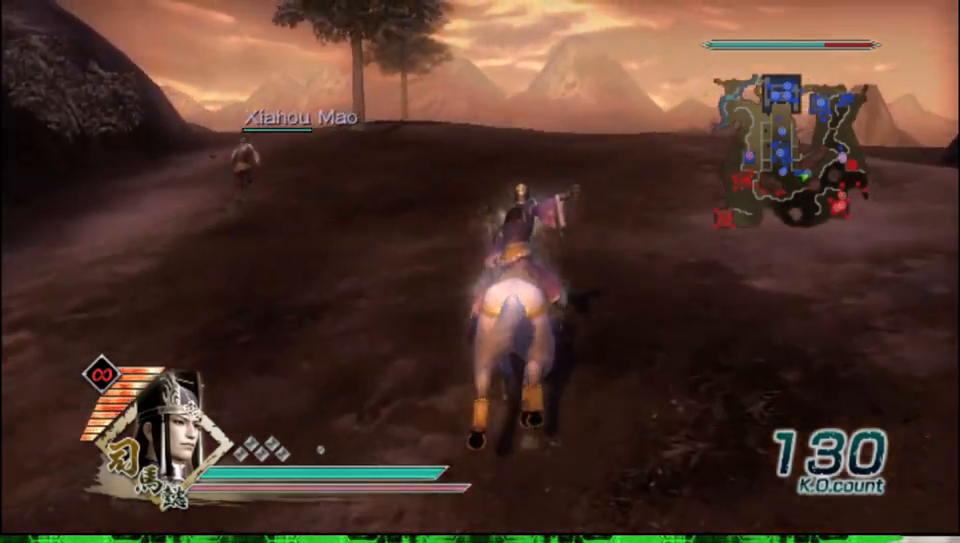
{"buttons": [], "left_stick": "up", "right_stick": "center", "events": []}
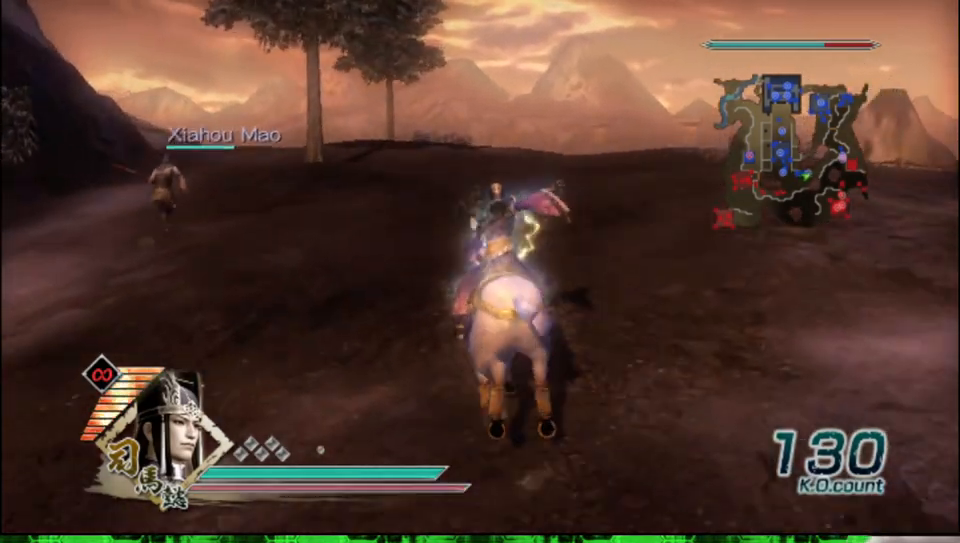
{"buttons": [], "left_stick": "up", "right_stick": "center", "events": []}
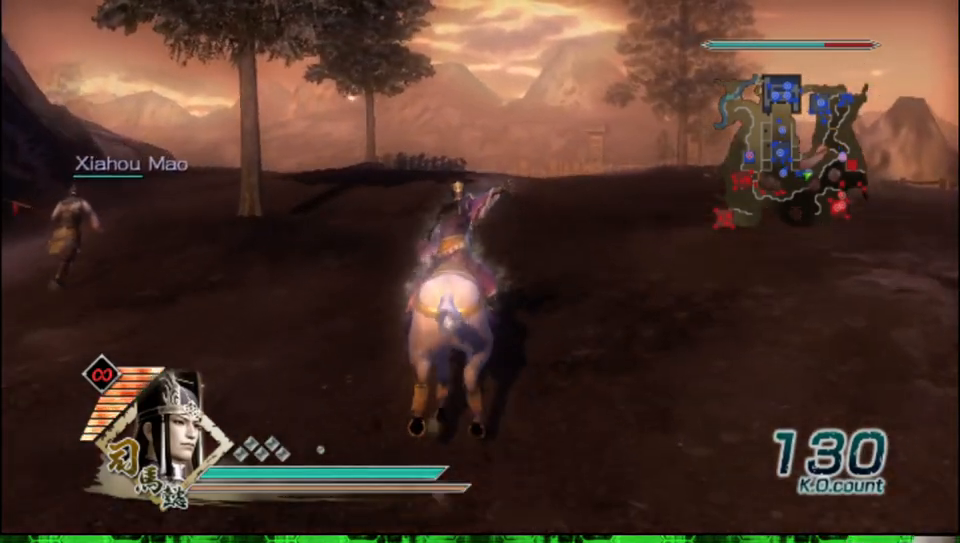
{"buttons": [], "left_stick": "up", "right_stick": "center", "events": []}
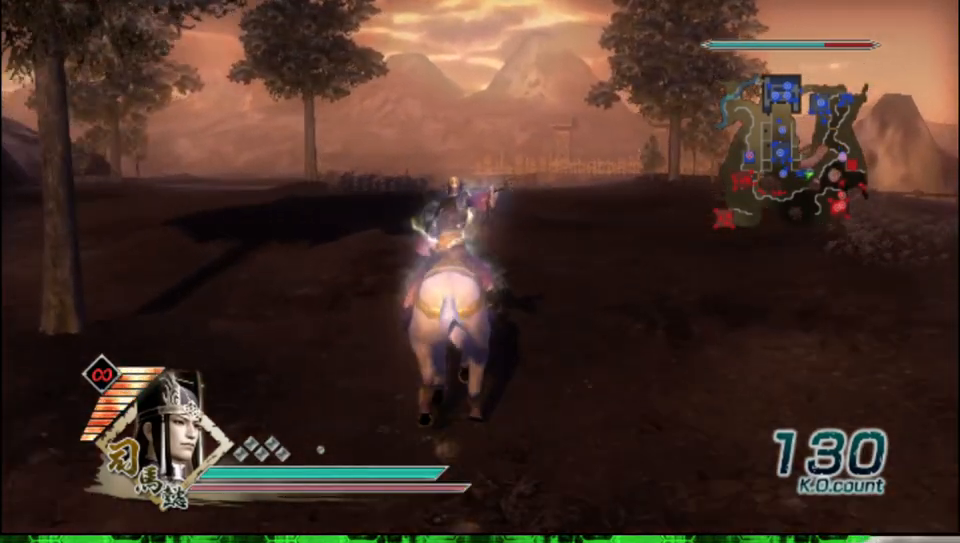
{"buttons": [], "left_stick": "up", "right_stick": "center", "events": []}
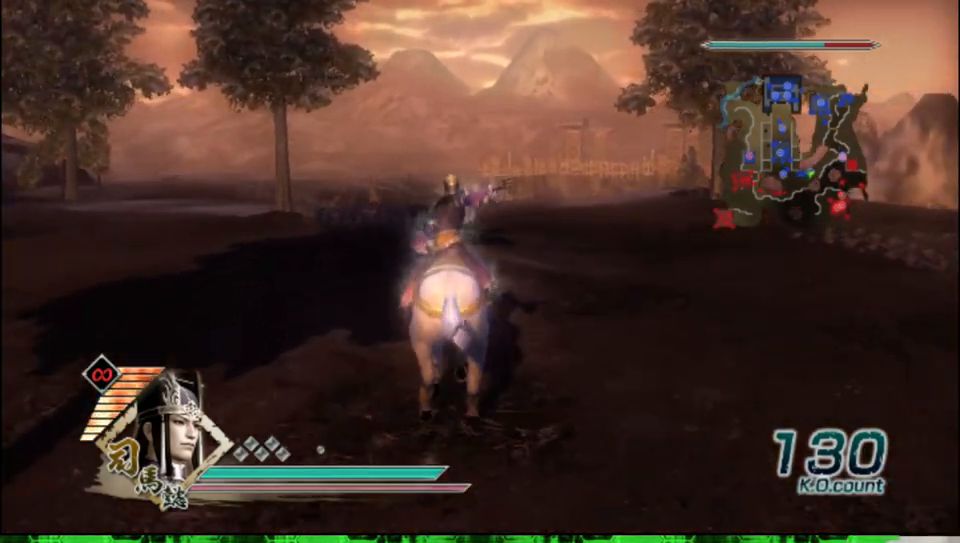
{"buttons": [], "left_stick": "up", "right_stick": "center", "events": []}
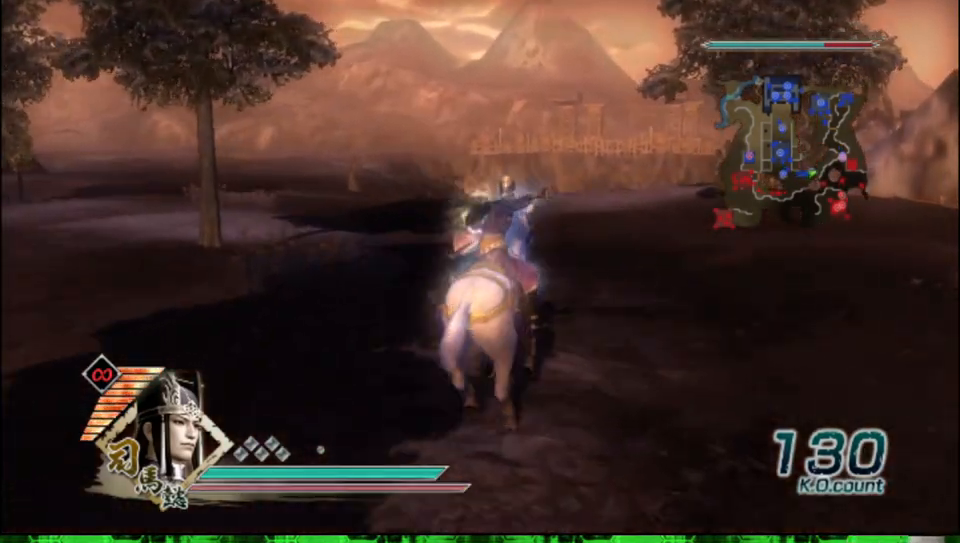
{"buttons": [], "left_stick": "up", "right_stick": "center", "events": []}
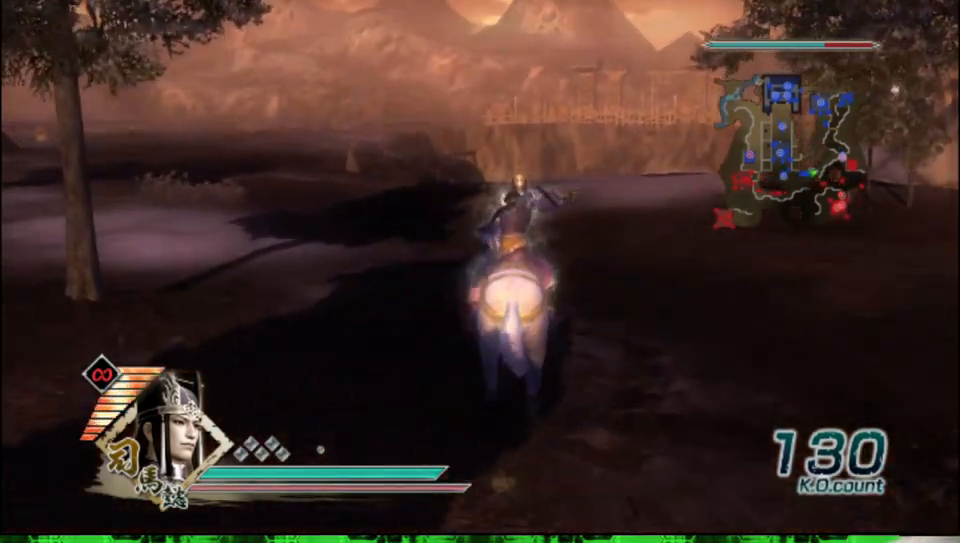
{"buttons": [], "left_stick": "up", "right_stick": "center", "events": [[117, "right_stick", "right"], [250, "right_stick", "center"]]}
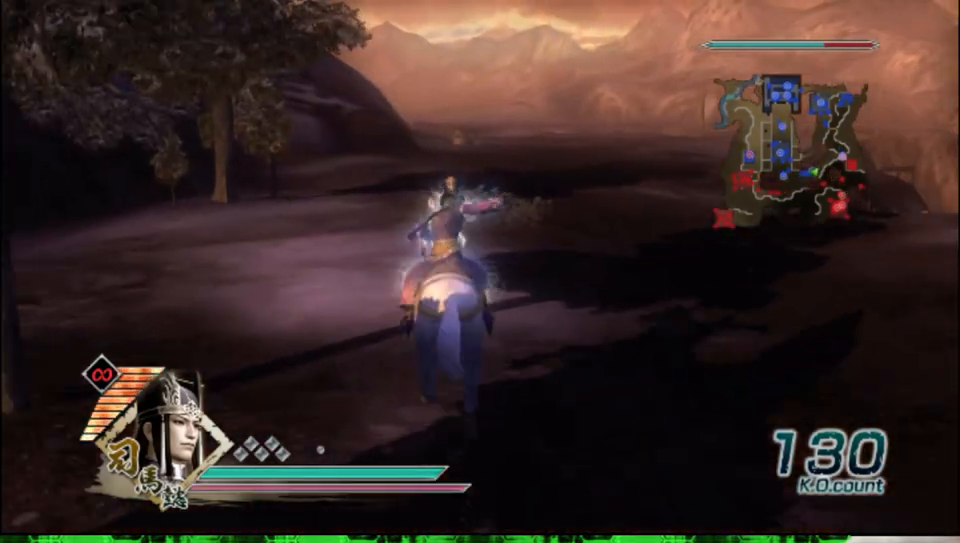
{"buttons": [], "left_stick": "up", "right_stick": "center", "events": []}
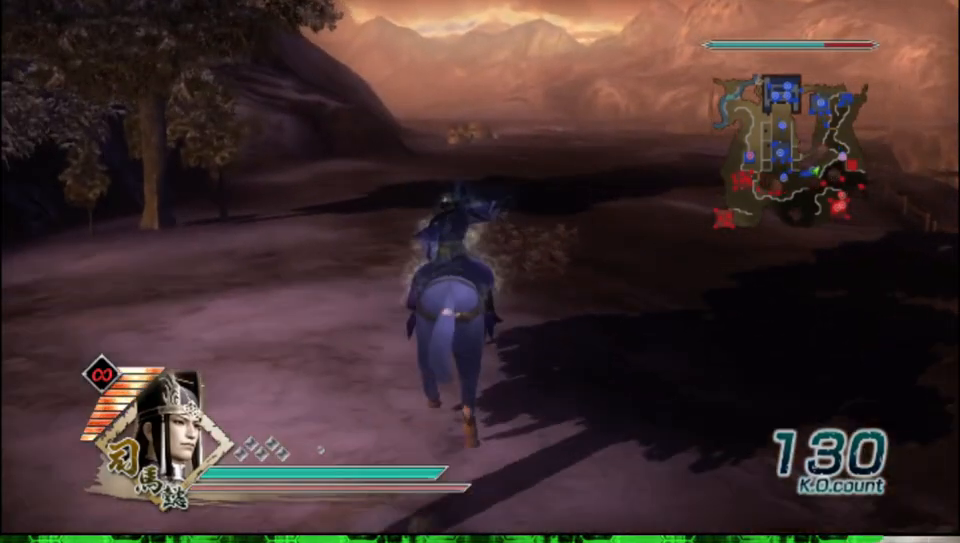
{"buttons": [], "left_stick": "up", "right_stick": "center", "events": []}
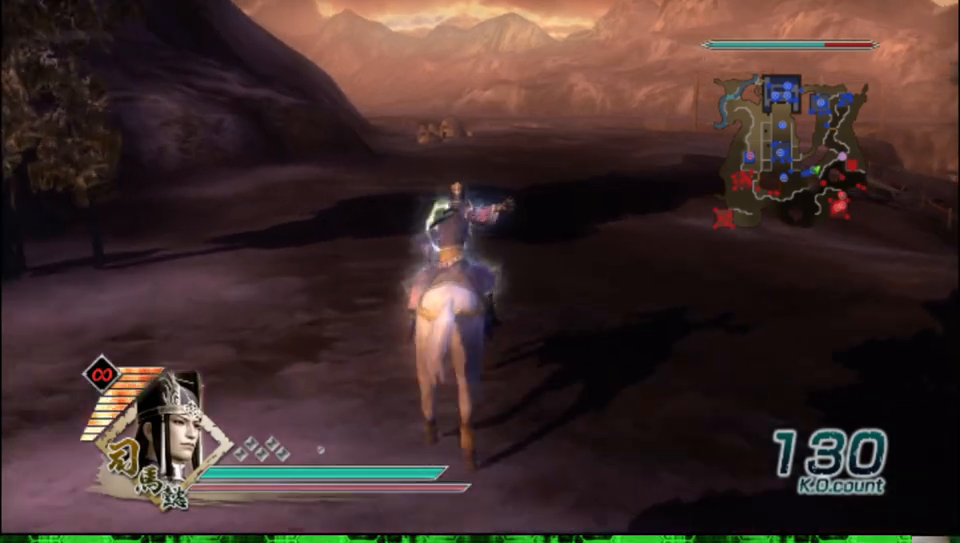
{"buttons": [], "left_stick": "up", "right_stick": "center", "events": []}
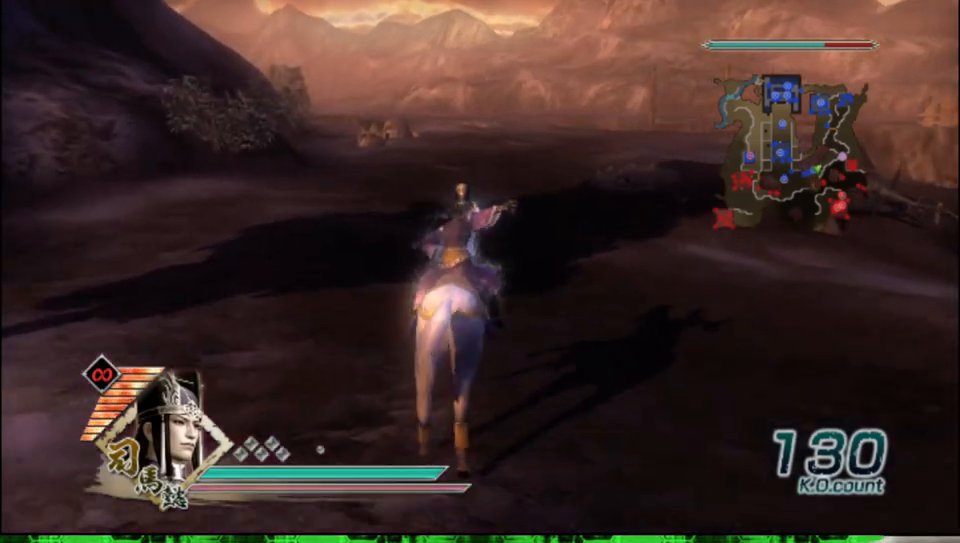
{"buttons": [], "left_stick": "up", "right_stick": "center", "events": []}
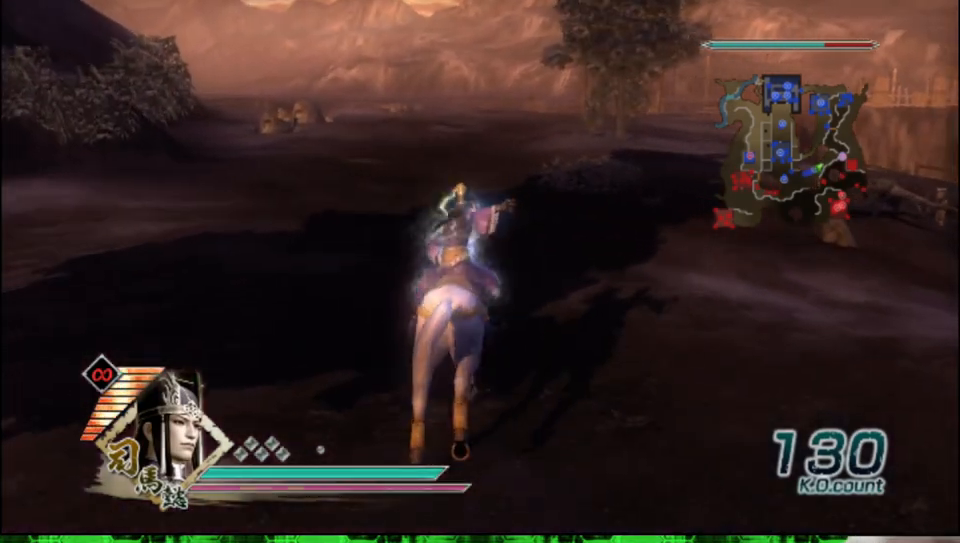
{"buttons": [], "left_stick": "up", "right_stick": "center", "events": []}
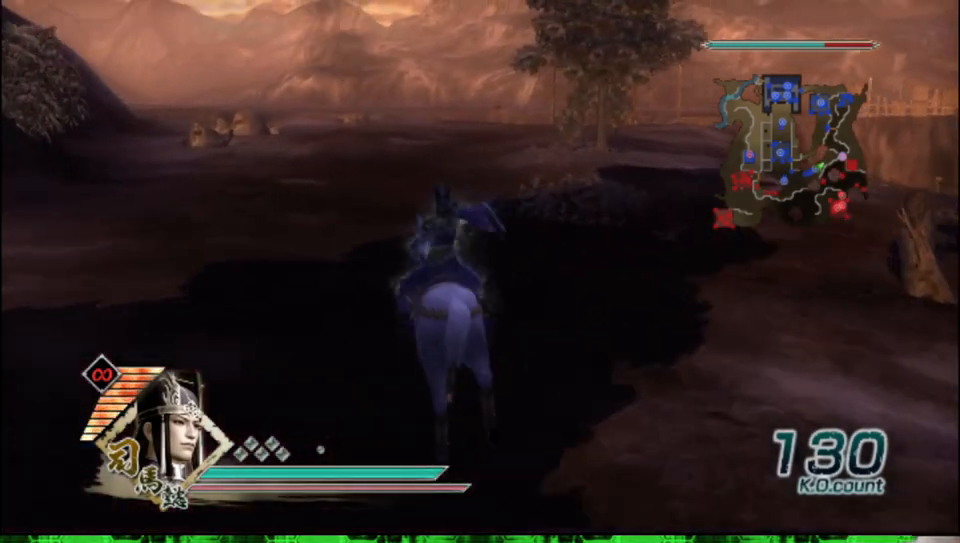
{"buttons": [], "left_stick": "up", "right_stick": "center", "events": []}
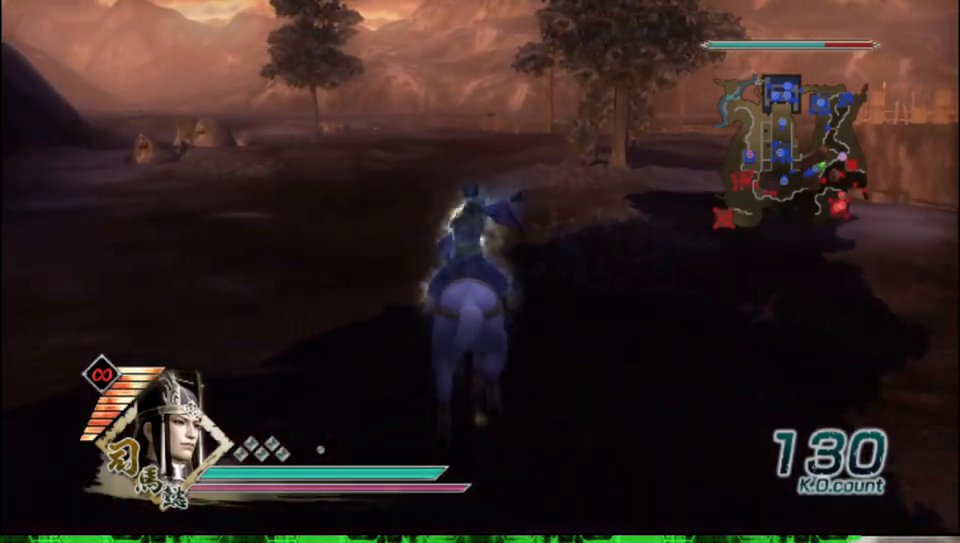
{"buttons": [], "left_stick": "up", "right_stick": "center", "events": []}
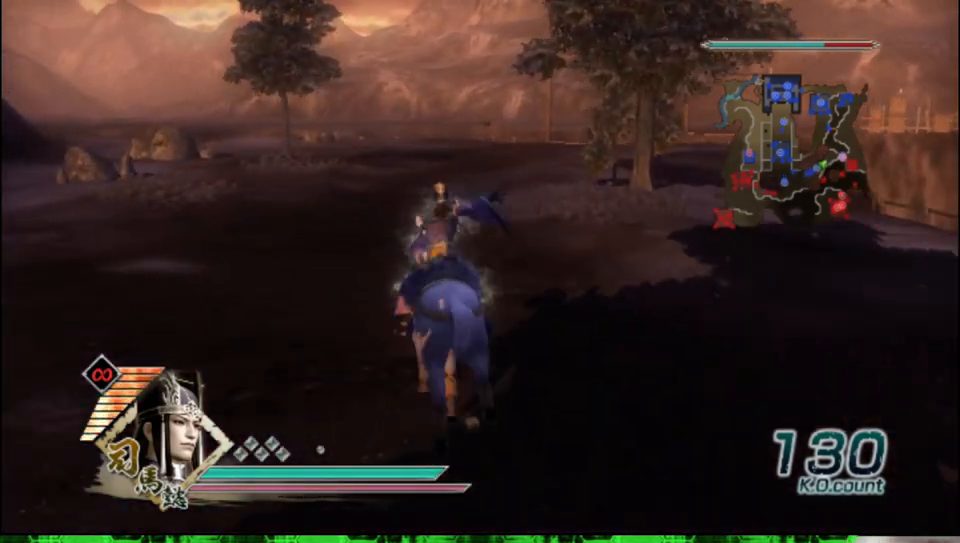
{"buttons": [], "left_stick": "up", "right_stick": "center", "events": []}